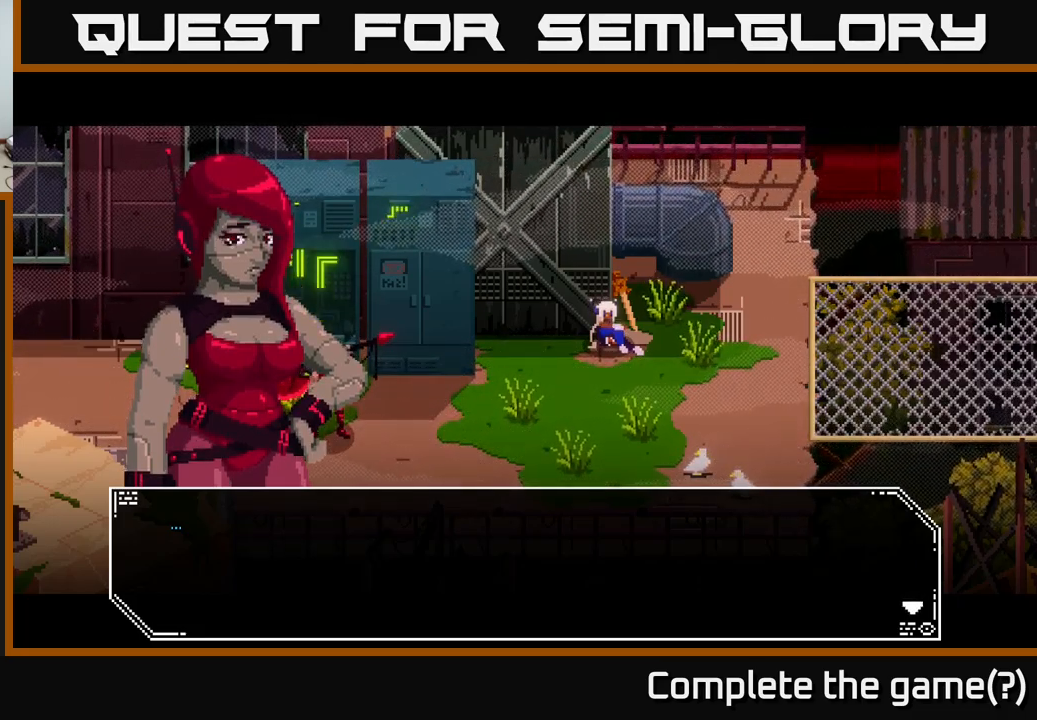
Gameplay with a controller (Xbox layout); each line is a JSON object with the inputs held at the frame after it. "events" lists button and stick changes between this image and that frame as [ms after this image, input, new state], when the widget could be followed in between.
{"buttons": [], "left_stick": "center", "right_stick": "center", "events": [[366, "A", "down"], [500, "A", "up"]]}
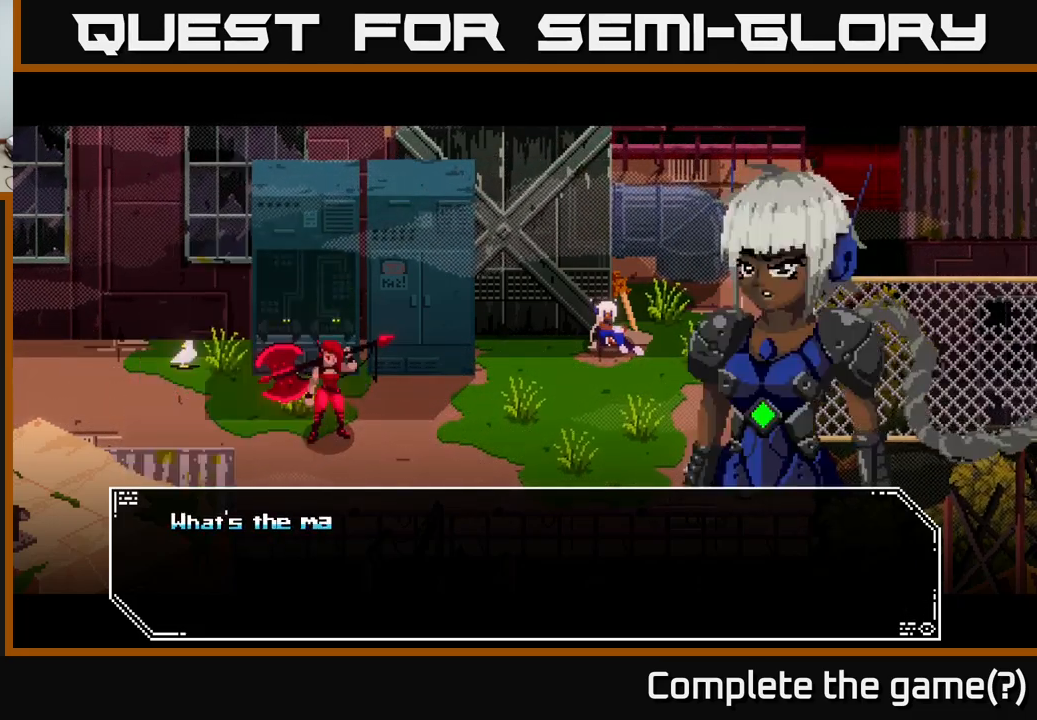
{"buttons": [], "left_stick": "center", "right_stick": "center", "events": []}
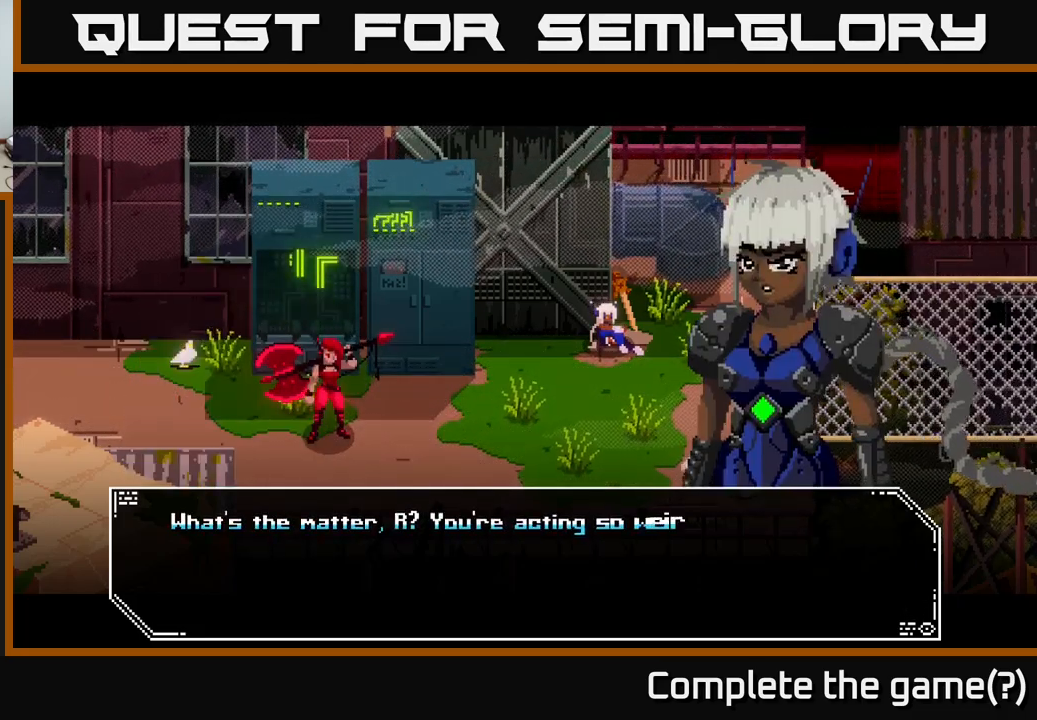
{"buttons": [], "left_stick": "center", "right_stick": "center", "events": []}
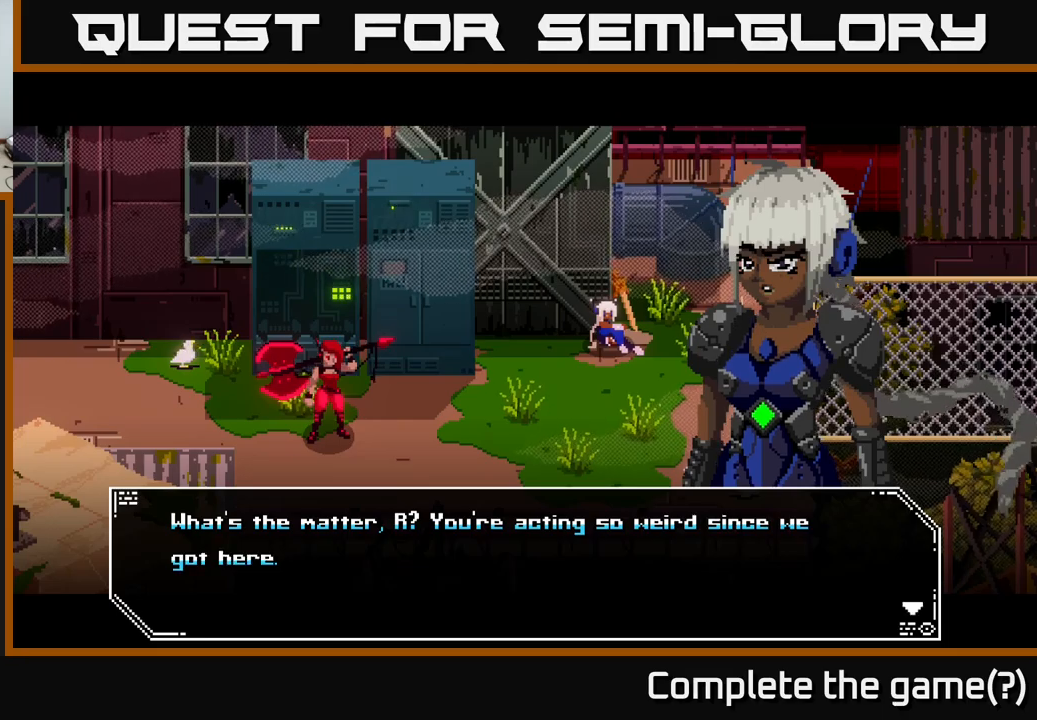
{"buttons": [], "left_stick": "center", "right_stick": "center", "events": []}
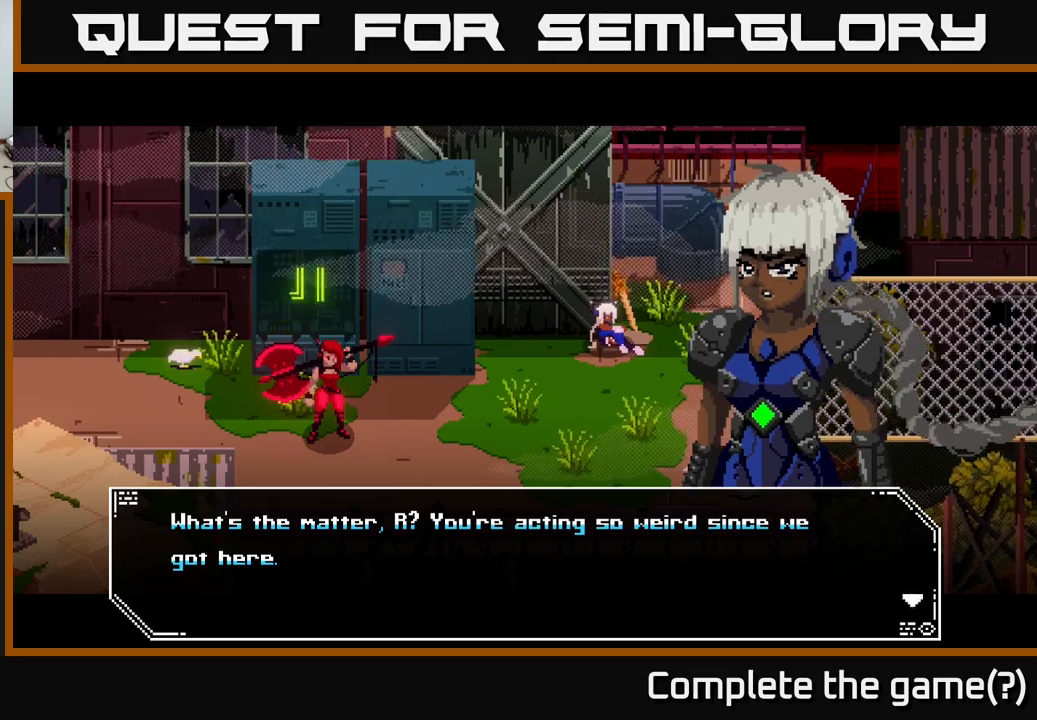
{"buttons": ["A"], "left_stick": "center", "right_stick": "center", "events": [[417, "A", "down"]]}
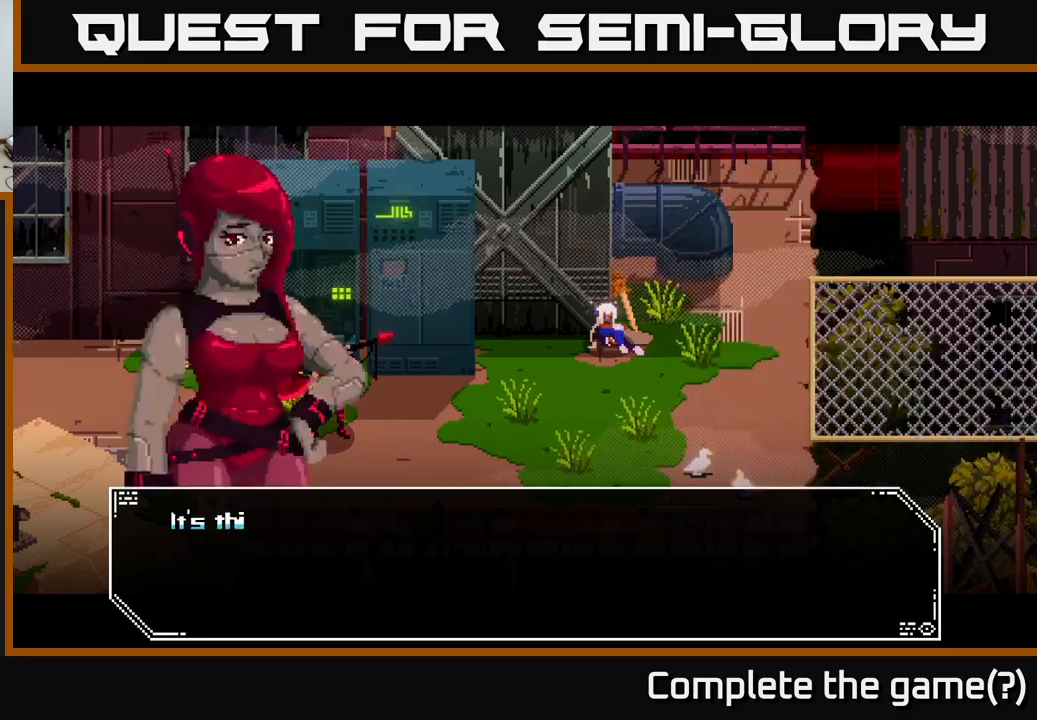
{"buttons": [], "left_stick": "center", "right_stick": "center", "events": [[83, "A", "up"]]}
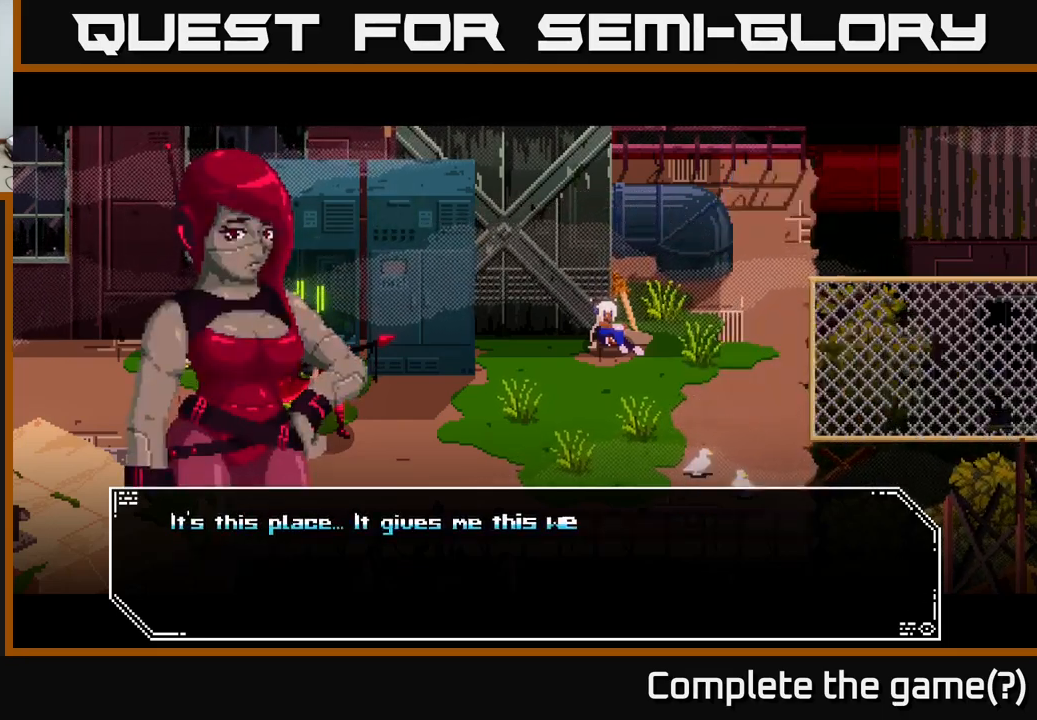
{"buttons": [], "left_stick": "center", "right_stick": "center", "events": []}
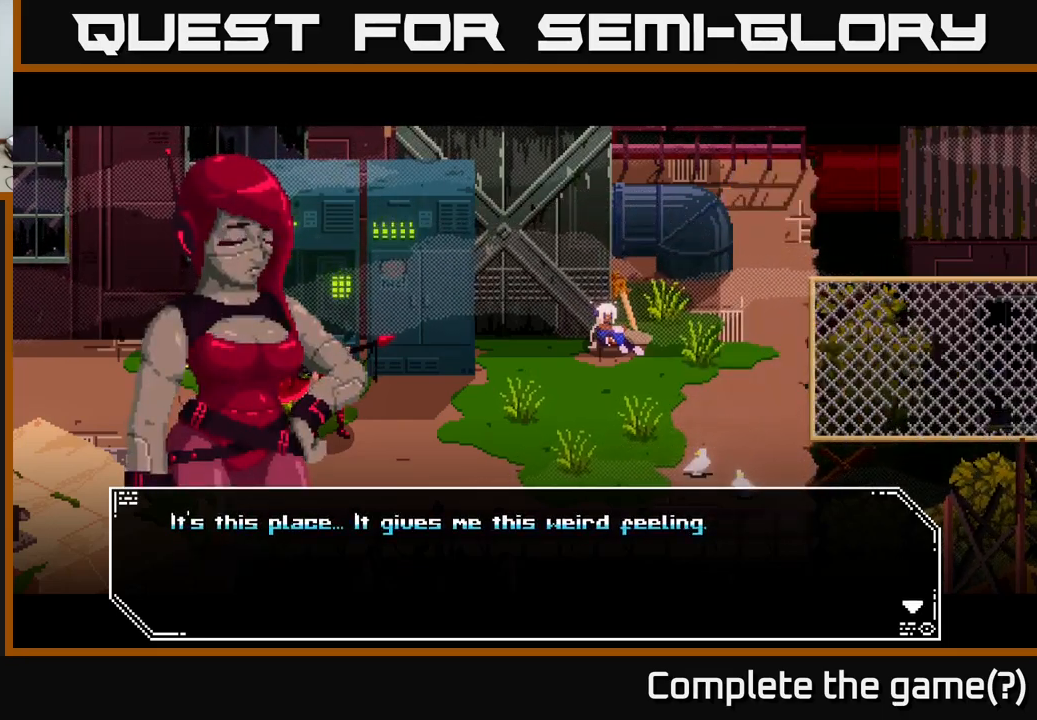
{"buttons": [], "left_stick": "center", "right_stick": "center", "events": [[217, "A", "down"], [467, "A", "up"]]}
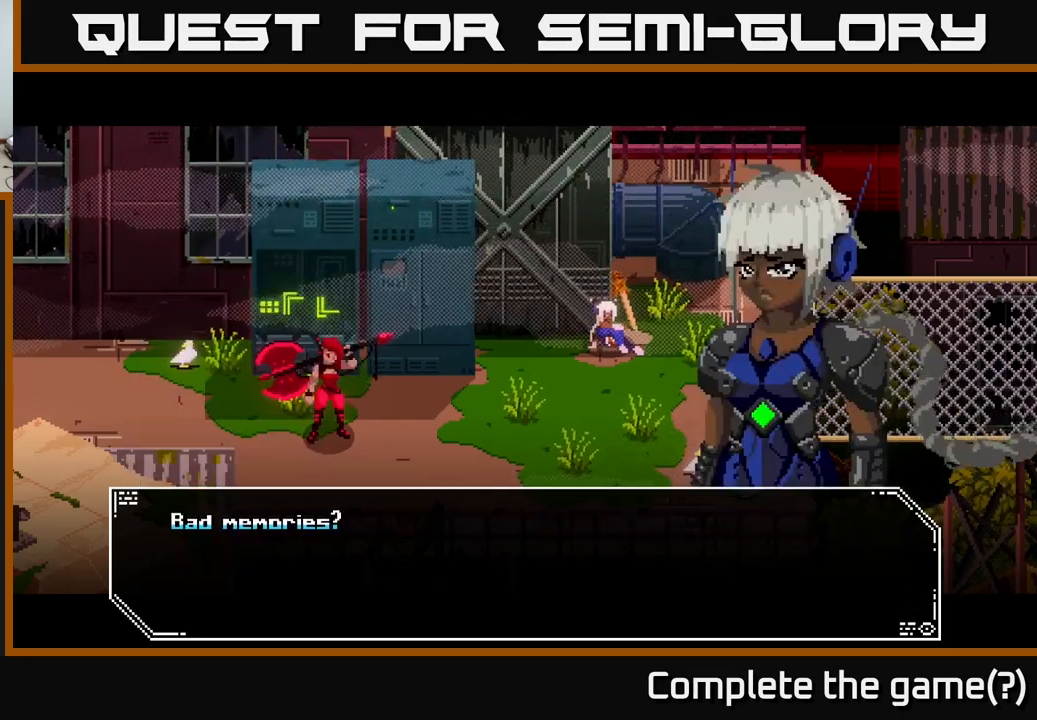
{"buttons": ["A"], "left_stick": "center", "right_stick": "center", "events": [[400, "A", "down"]]}
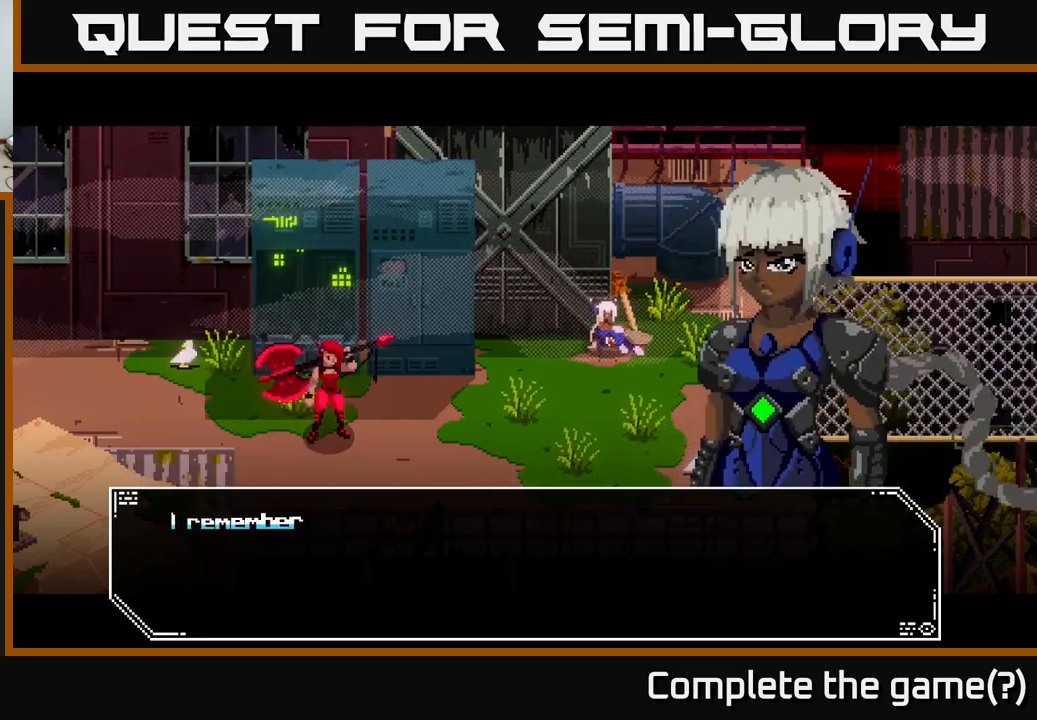
{"buttons": [], "left_stick": "center", "right_stick": "center", "events": [[100, "A", "up"]]}
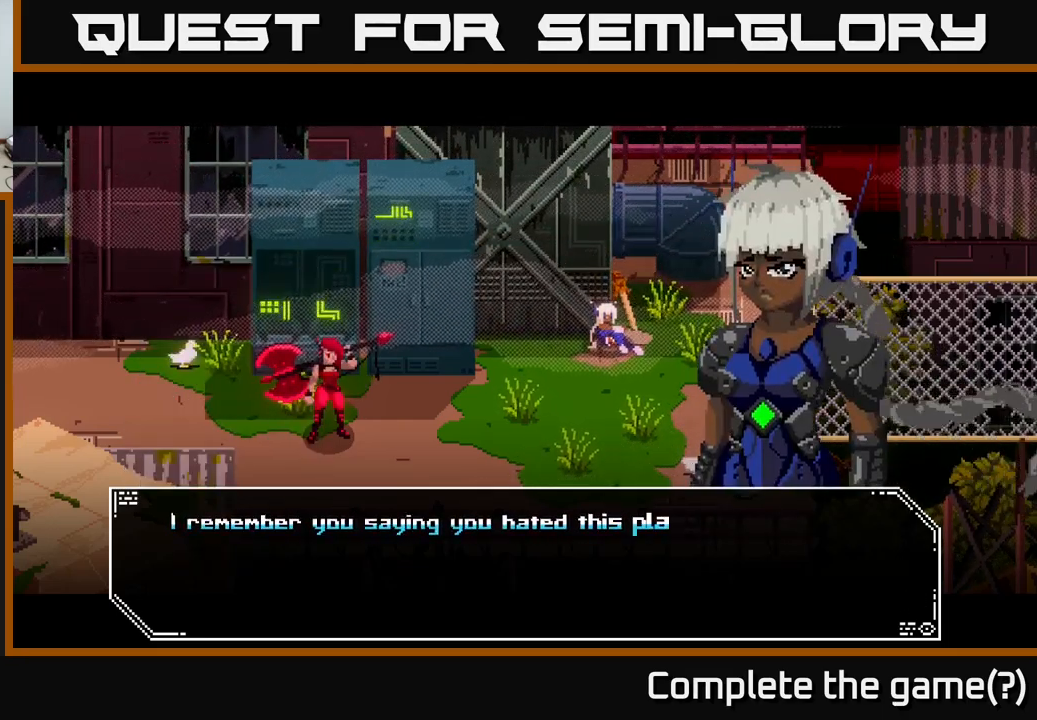
{"buttons": [], "left_stick": "center", "right_stick": "center", "events": []}
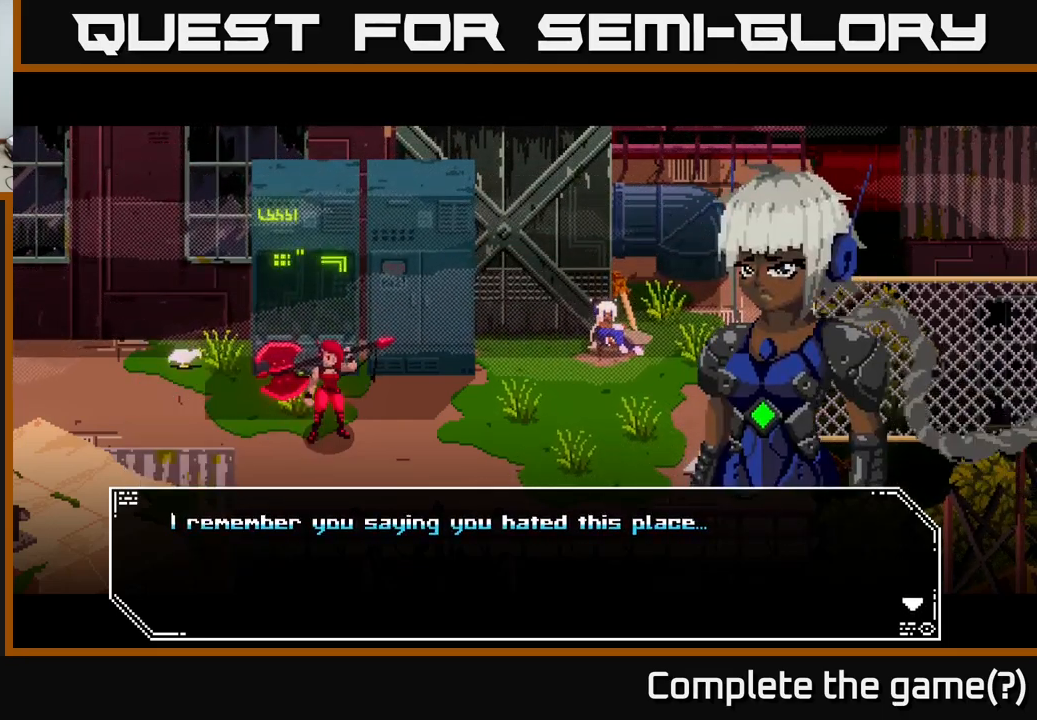
{"buttons": [], "left_stick": "center", "right_stick": "center", "events": [[150, "A", "down"], [317, "A", "up"]]}
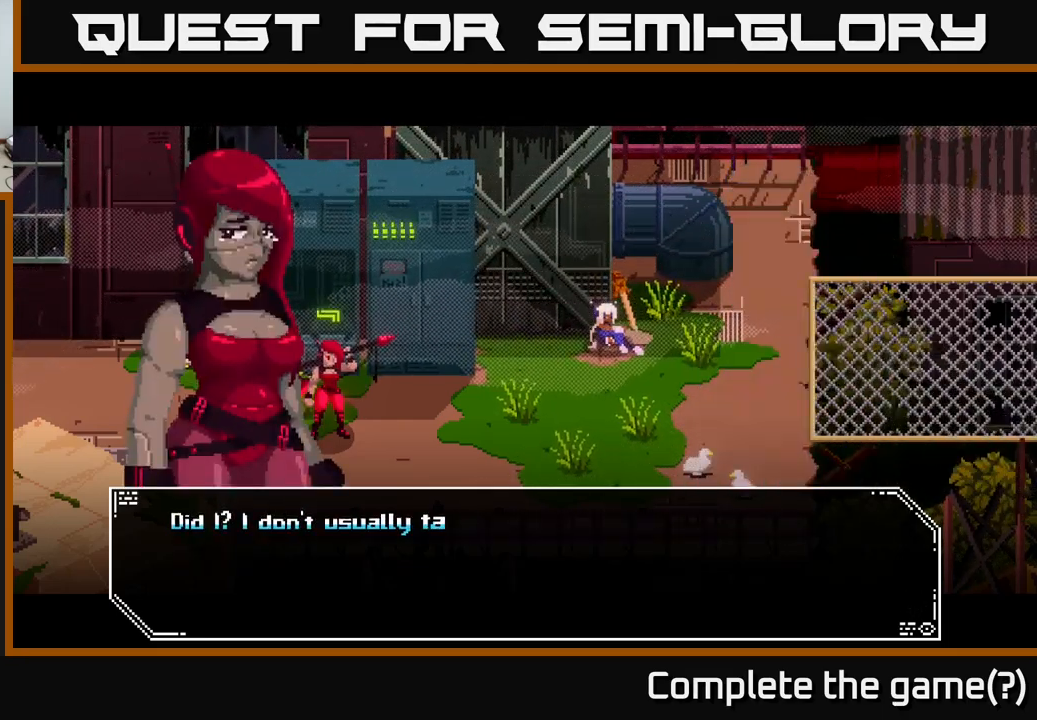
{"buttons": [], "left_stick": "center", "right_stick": "center", "events": []}
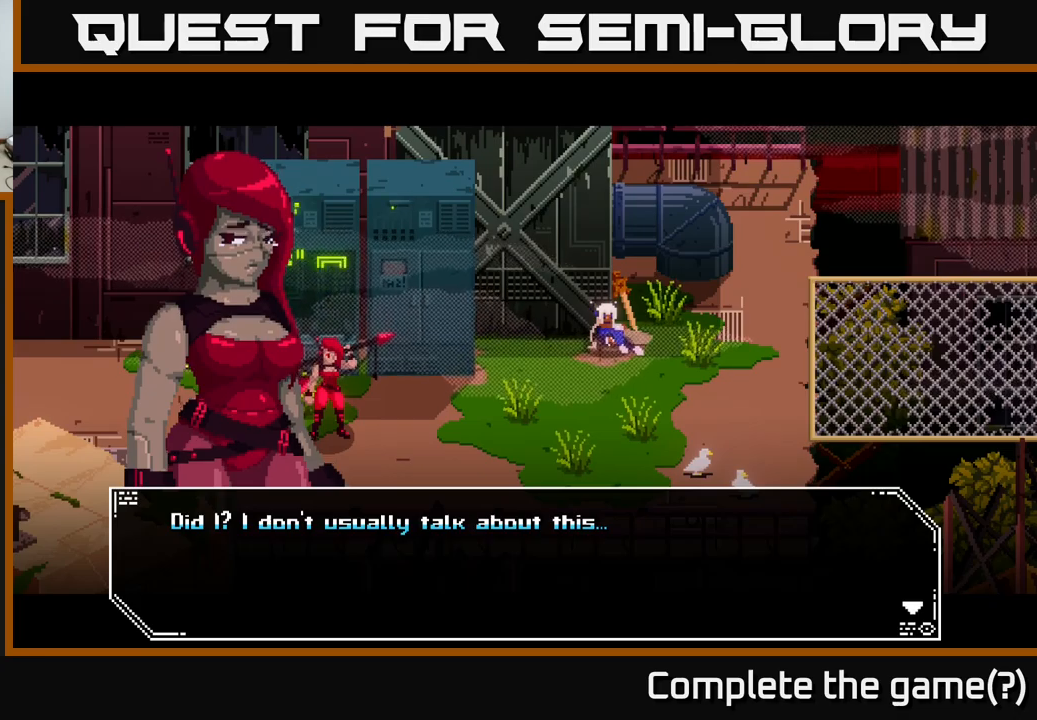
{"buttons": [], "left_stick": "center", "right_stick": "center", "events": []}
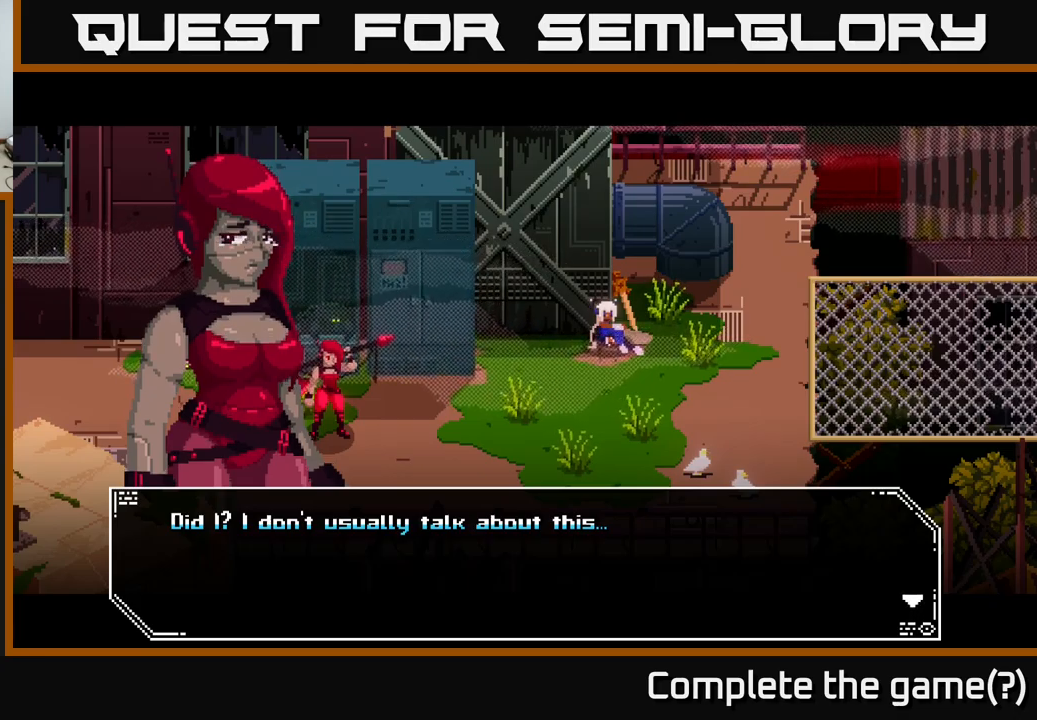
{"buttons": [], "left_stick": "center", "right_stick": "center", "events": [[250, "A", "down"], [417, "A", "up"]]}
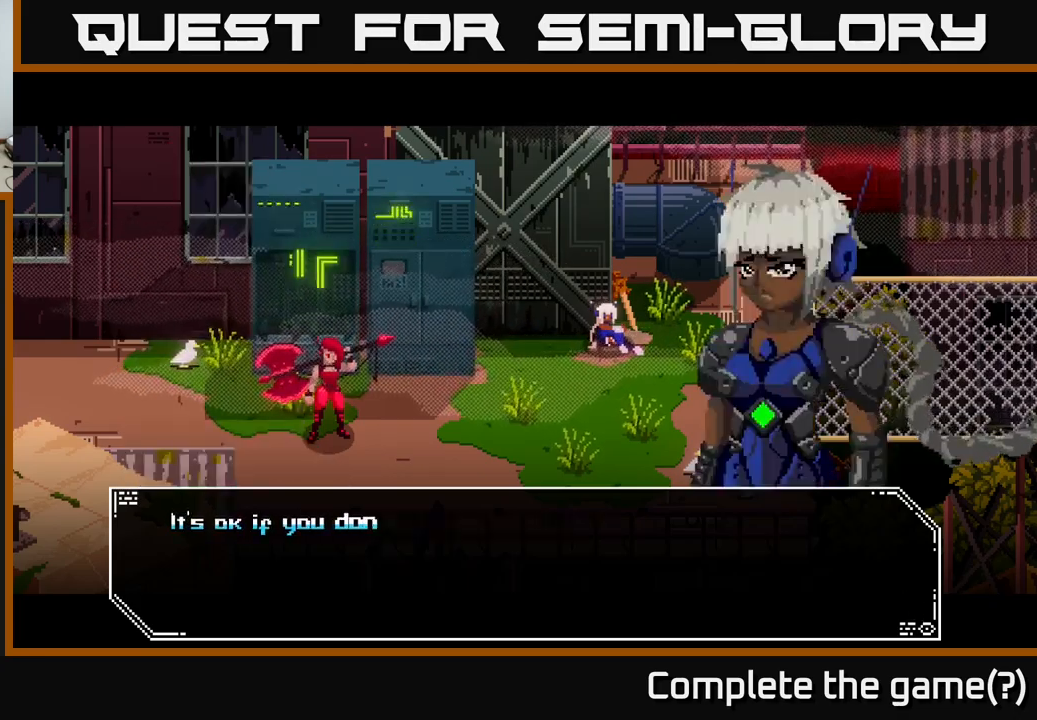
{"buttons": [], "left_stick": "center", "right_stick": "center", "events": []}
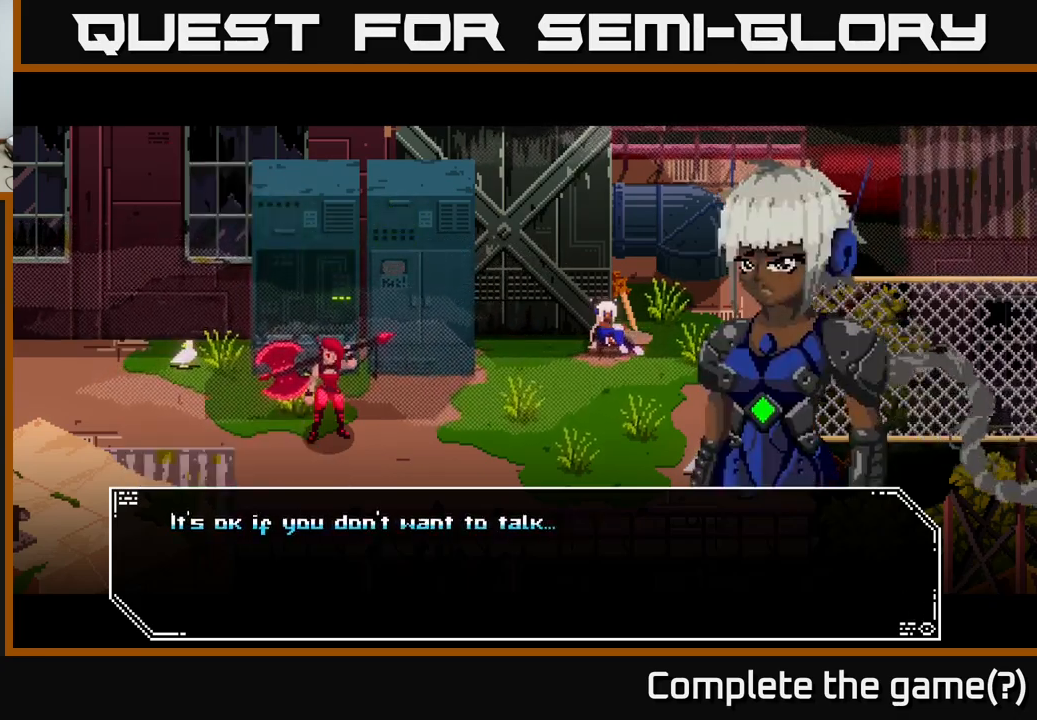
{"buttons": [], "left_stick": "center", "right_stick": "center", "events": []}
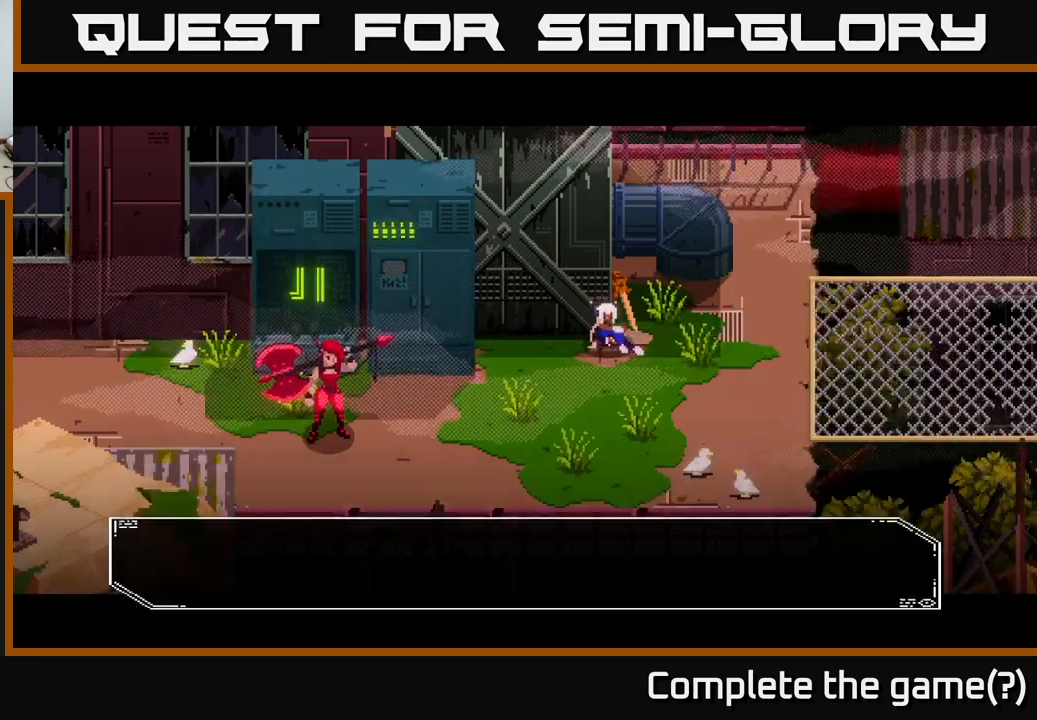
{"buttons": [], "left_stick": "center", "right_stick": "center", "events": [[17, "A", "down"], [167, "A", "up"]]}
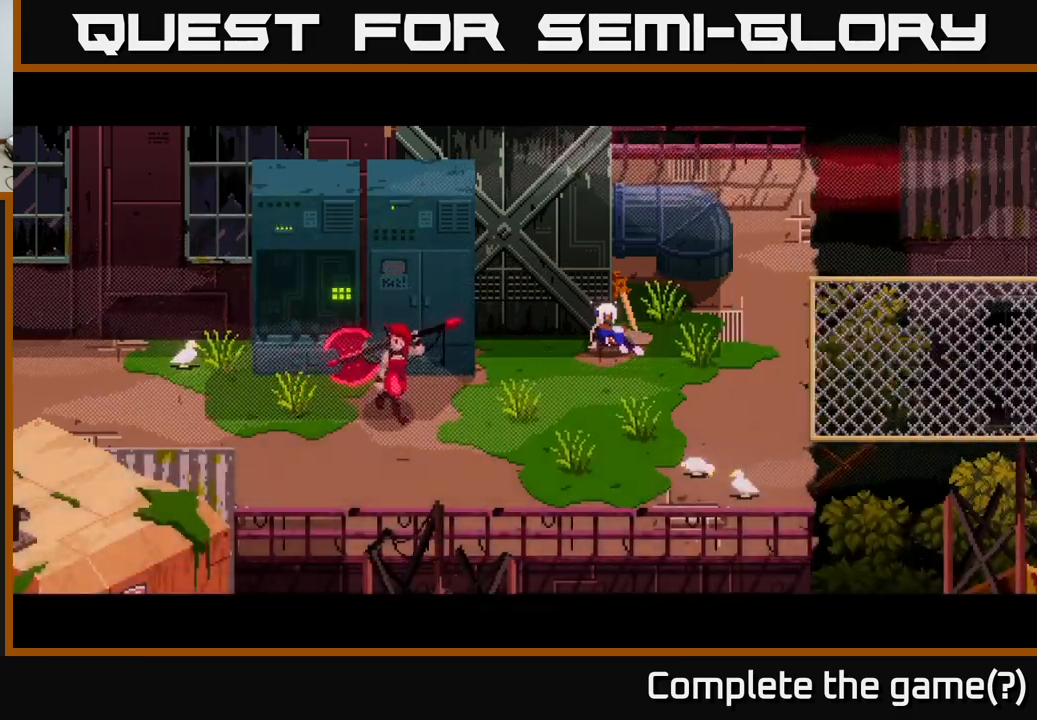
{"buttons": [], "left_stick": "center", "right_stick": "center", "events": []}
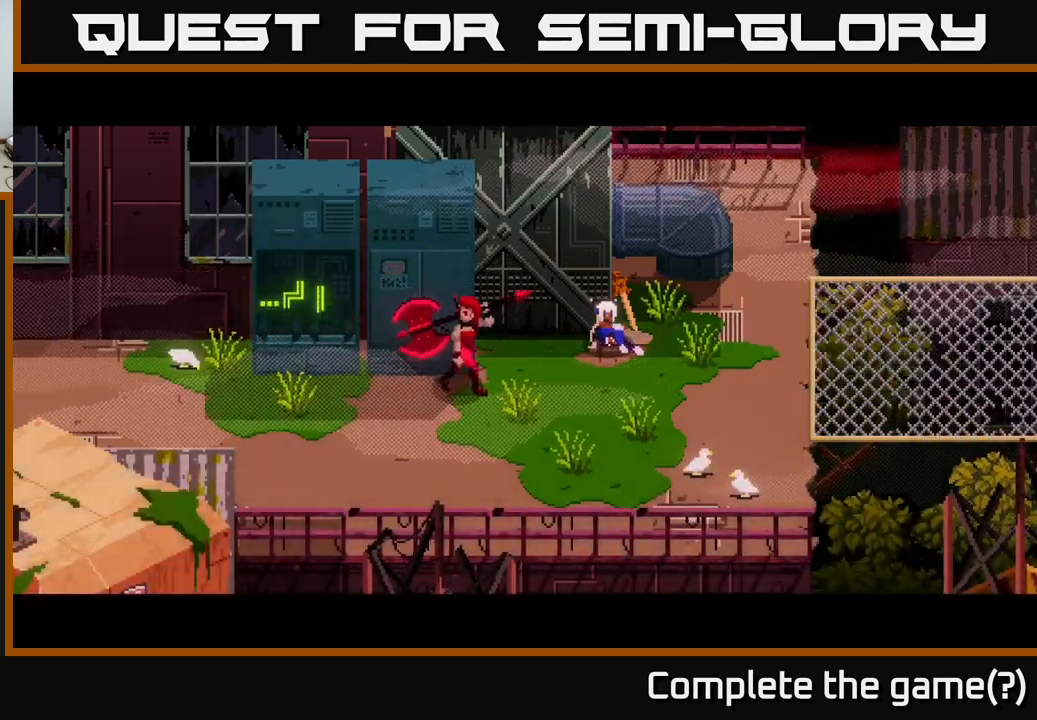
{"buttons": [], "left_stick": "center", "right_stick": "center", "events": []}
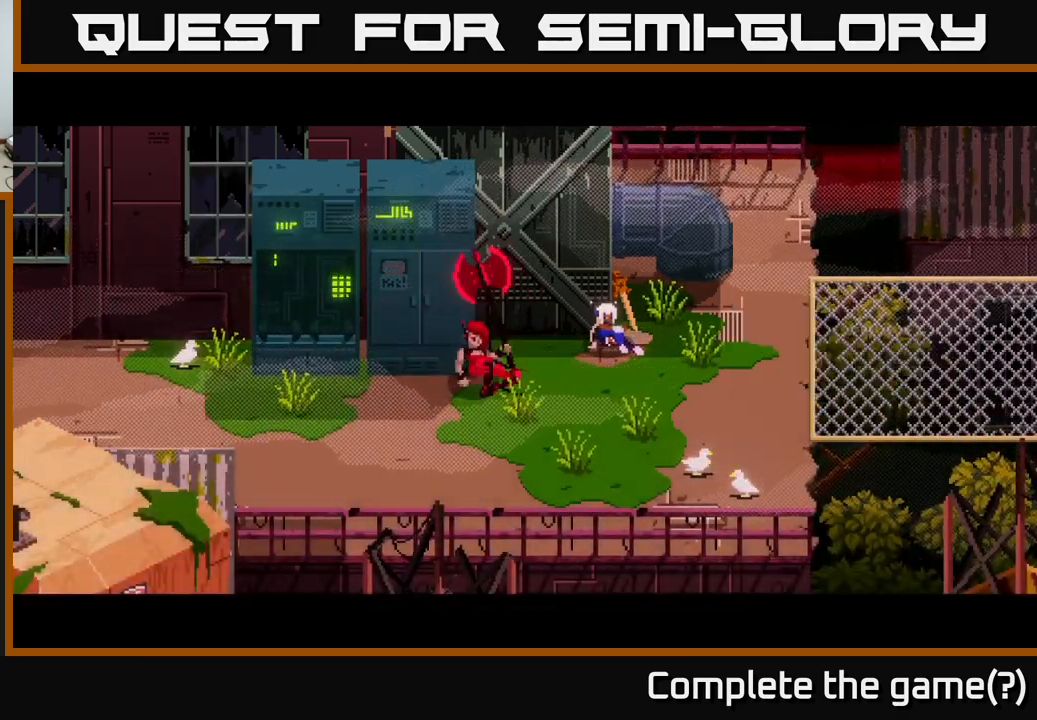
{"buttons": [], "left_stick": "center", "right_stick": "center", "events": []}
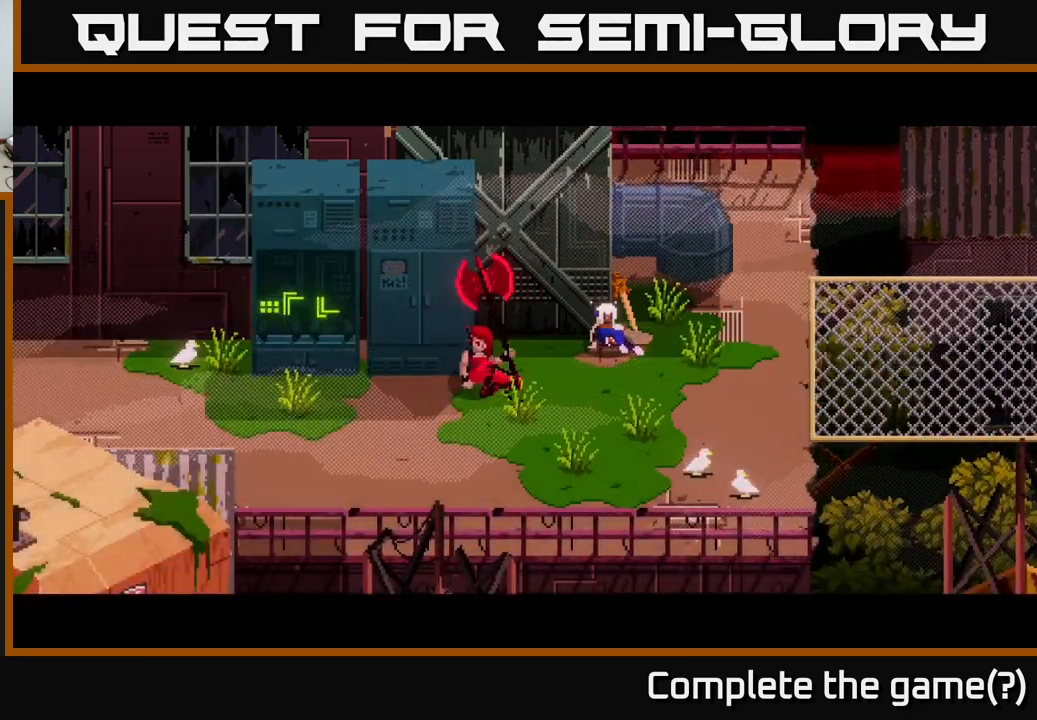
{"buttons": [], "left_stick": "center", "right_stick": "center", "events": []}
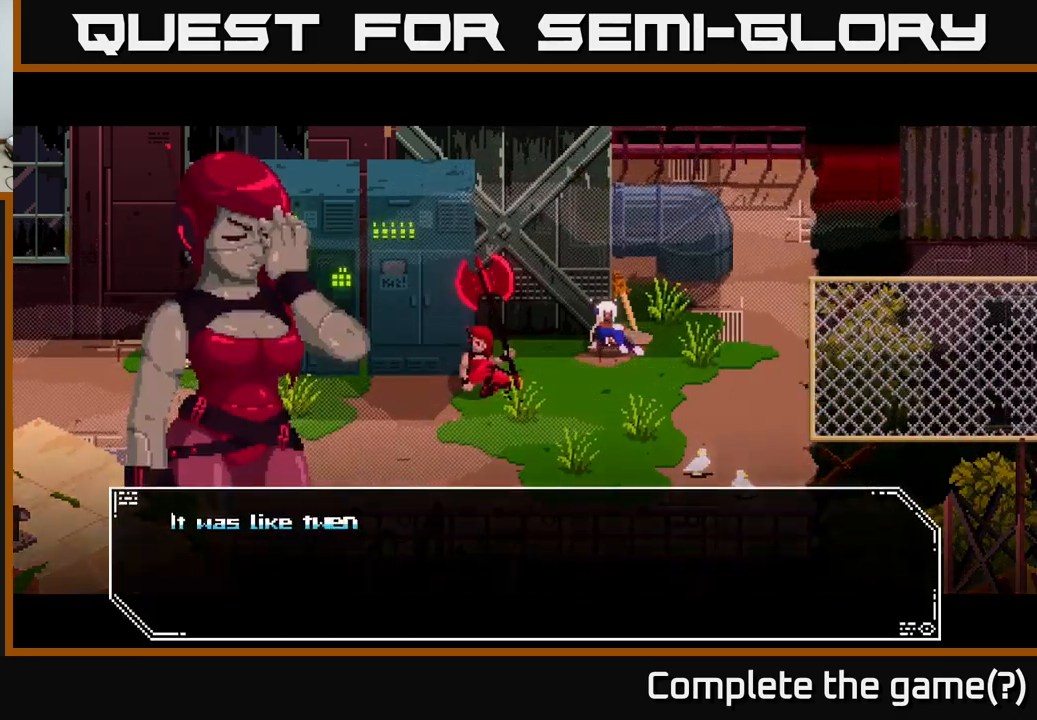
{"buttons": [], "left_stick": "center", "right_stick": "center", "events": []}
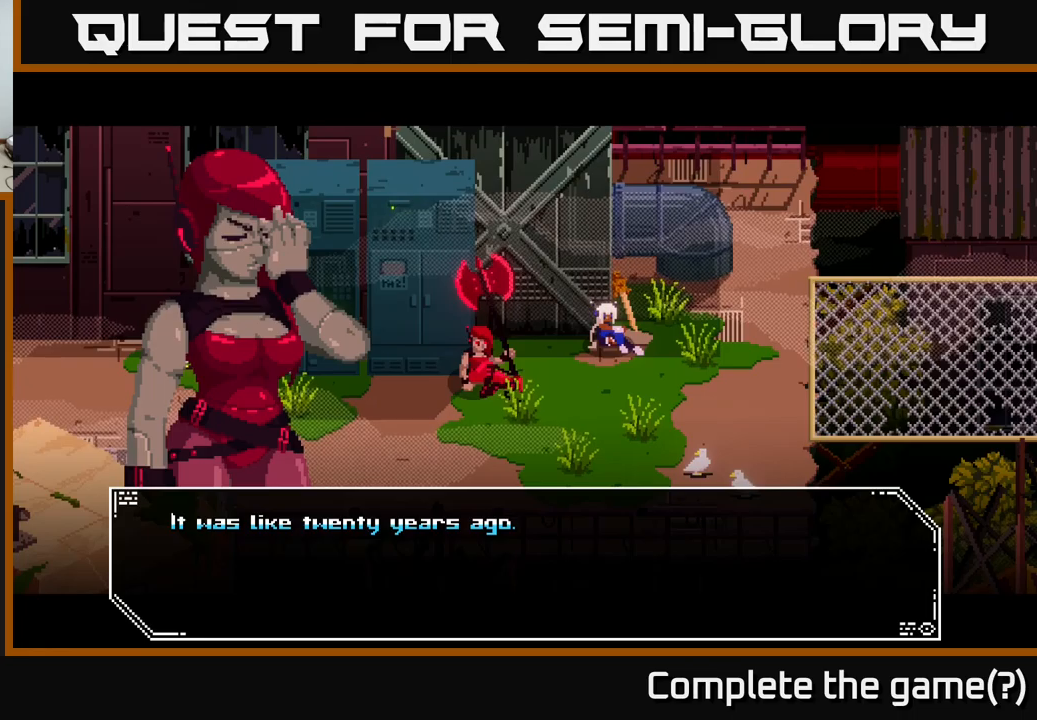
{"buttons": [], "left_stick": "center", "right_stick": "center", "events": []}
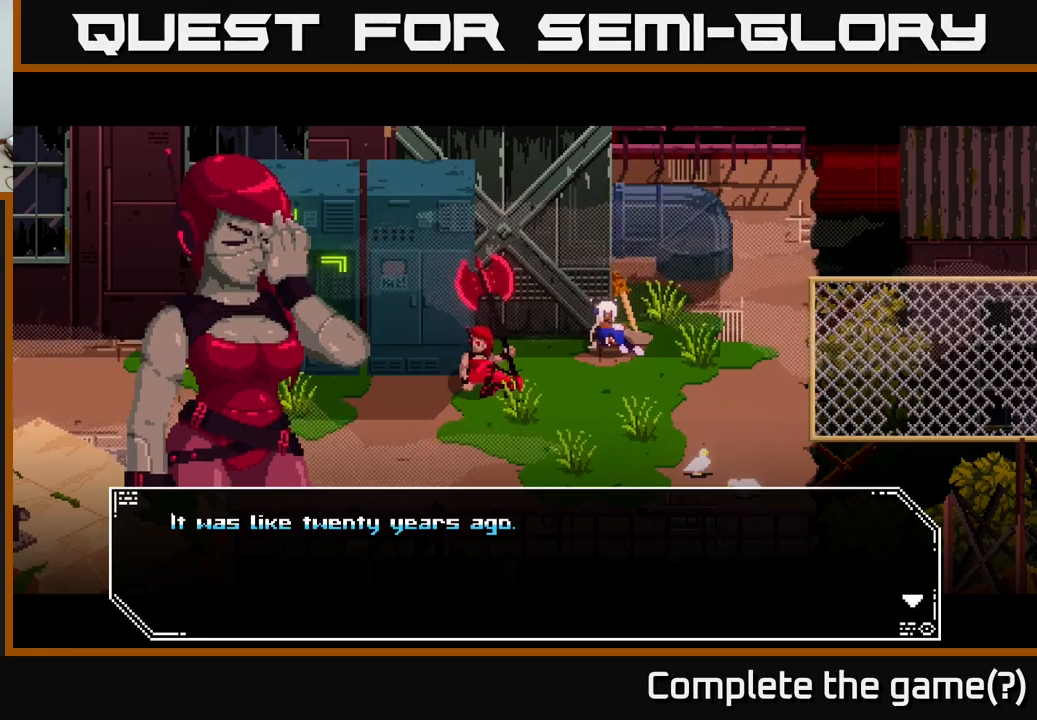
{"buttons": [], "left_stick": "center", "right_stick": "center", "events": []}
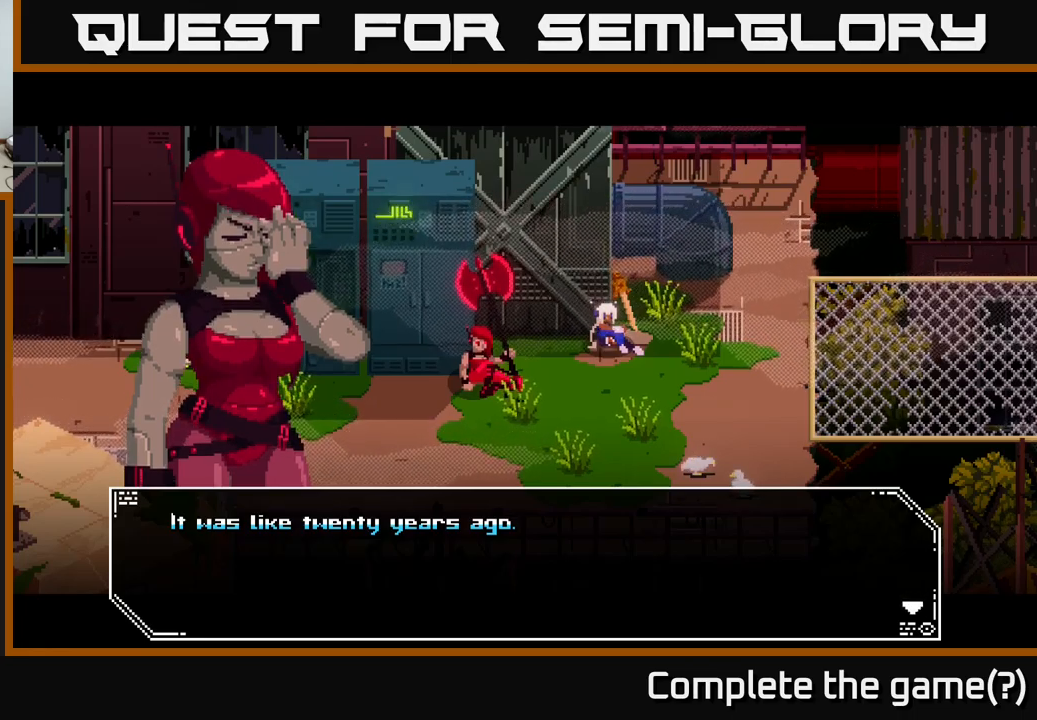
{"buttons": [], "left_stick": "center", "right_stick": "center", "events": []}